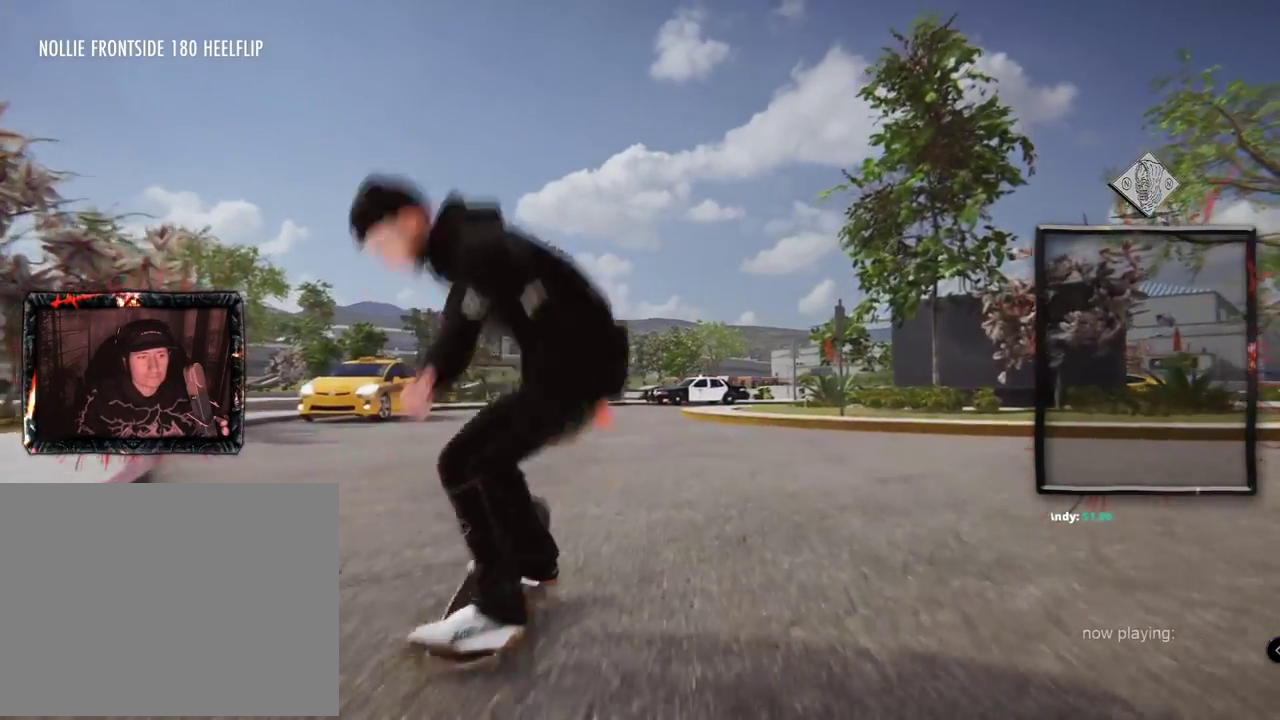
Gameplay with a controller (Xbox layout); each line is a JSON object with the inputs held at the frame after it. "events" lists button and stick changes between this image and that frame as [ms after this image, input, new state], when the widget could be followed in between. Not read: L1 L3 R2 R3.
{"buttons": [], "left_stick": "center", "right_stick": "center", "events": [[16, "right_stick", "center"]]}
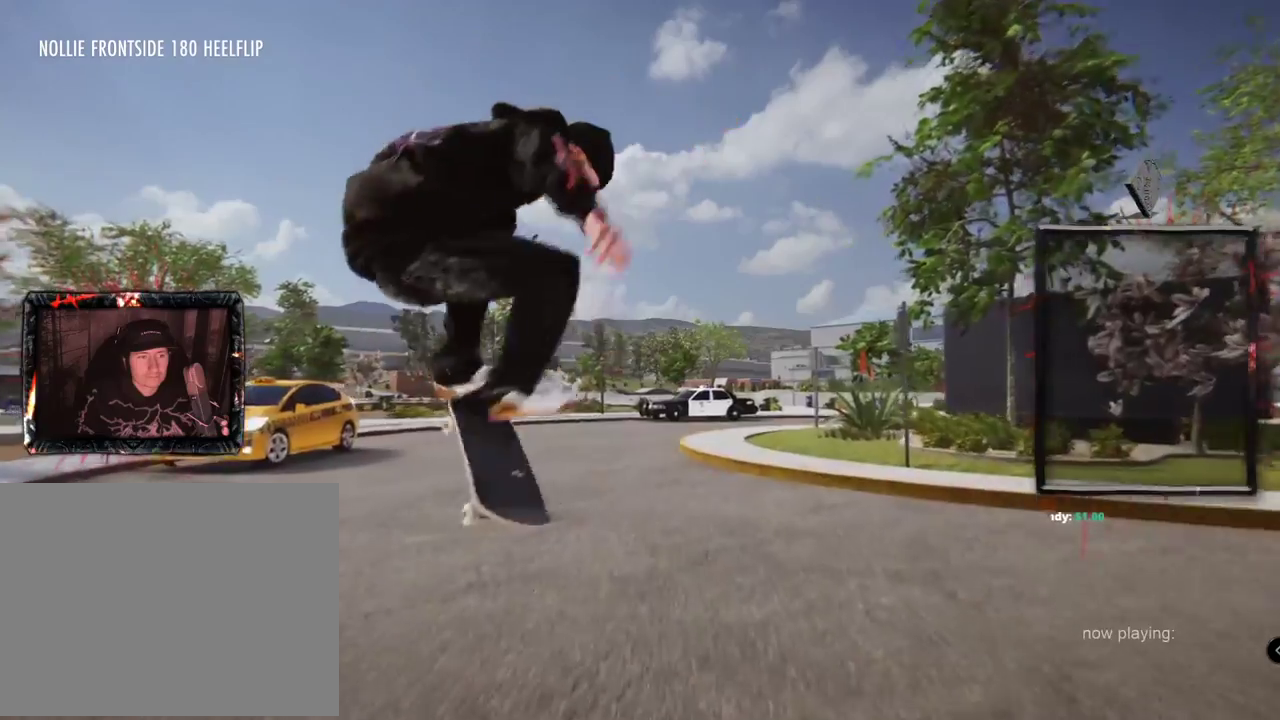
{"buttons": ["L2"], "left_stick": "center", "right_stick": "center", "events": [[201, "L2", "down"]]}
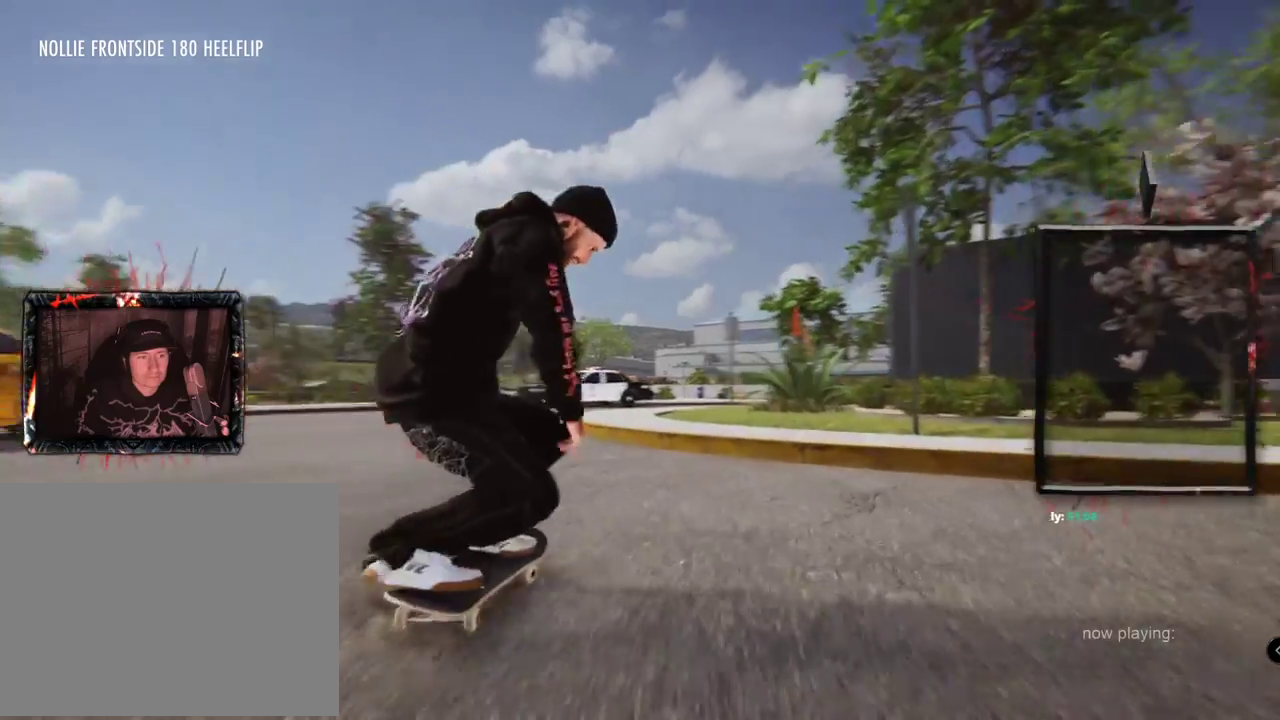
{"buttons": ["A", "L2"], "left_stick": "center", "right_stick": "center", "events": [[33, "A", "down"]]}
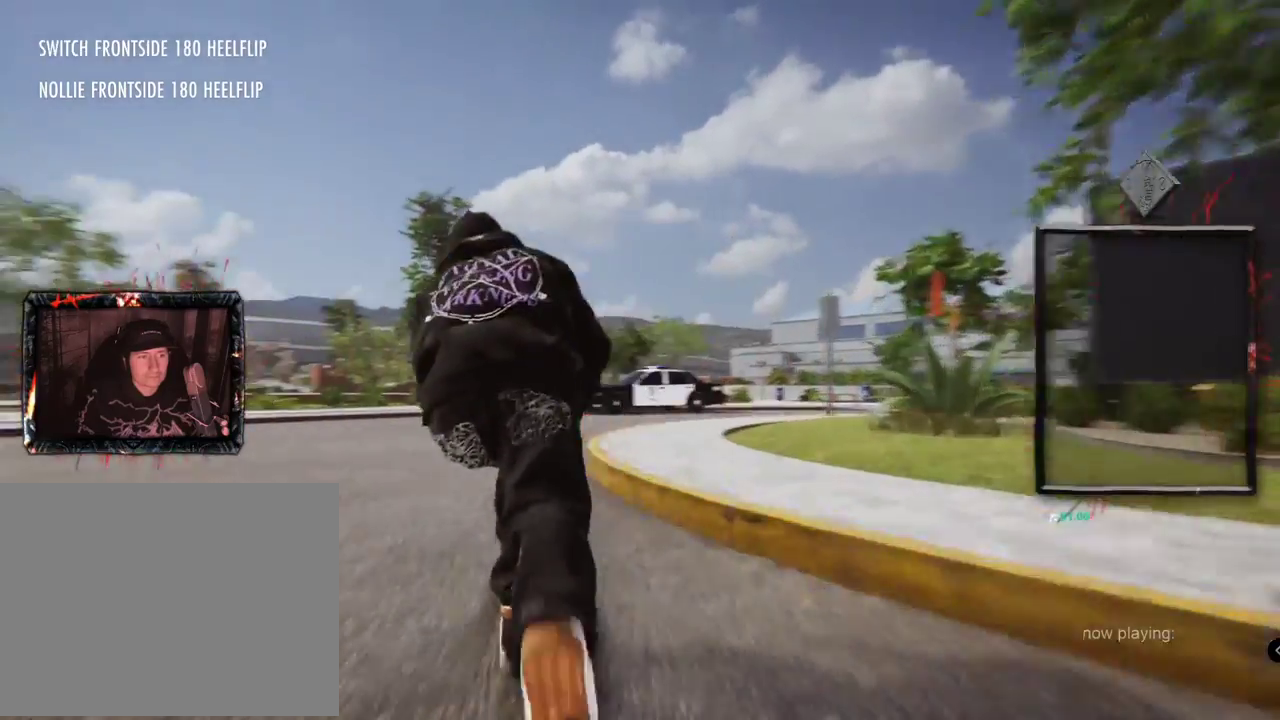
{"buttons": ["A"], "left_stick": "center", "right_stick": "center", "events": [[117, "L2", "up"]]}
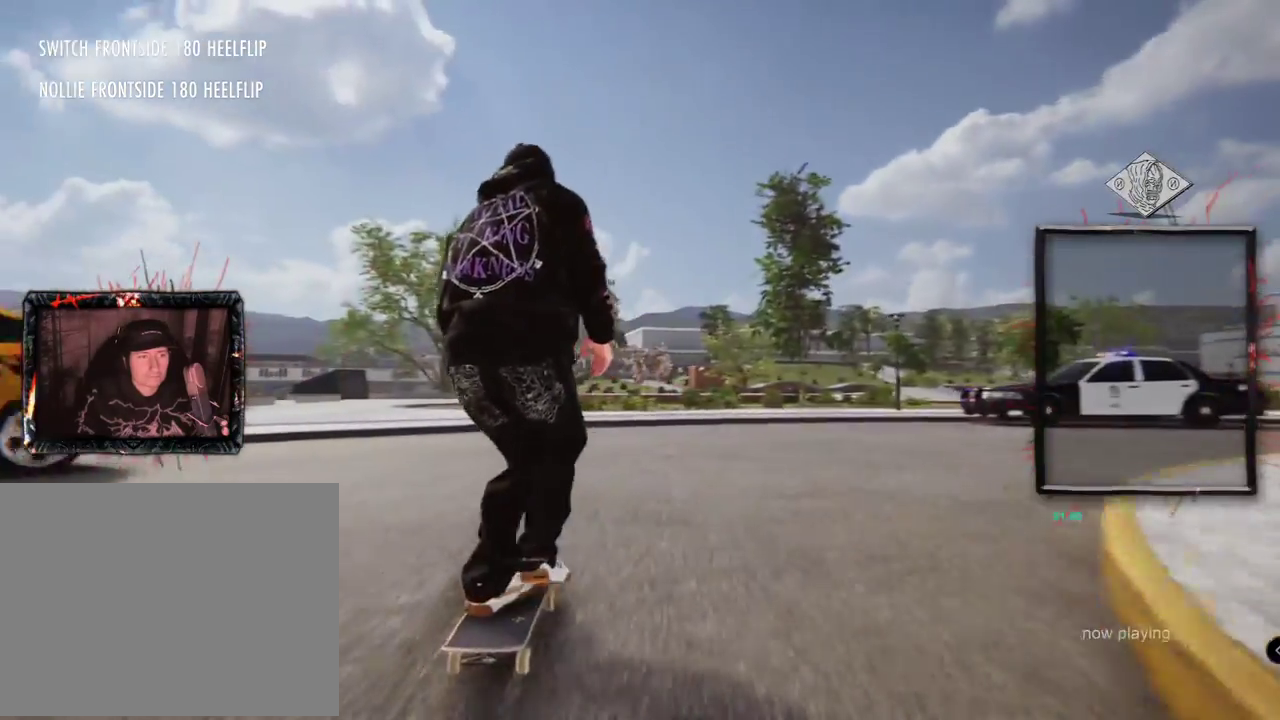
{"buttons": [], "left_stick": "center", "right_stick": "center", "events": [[33, "L2", "down"], [233, "A", "up"], [417, "L2", "up"]]}